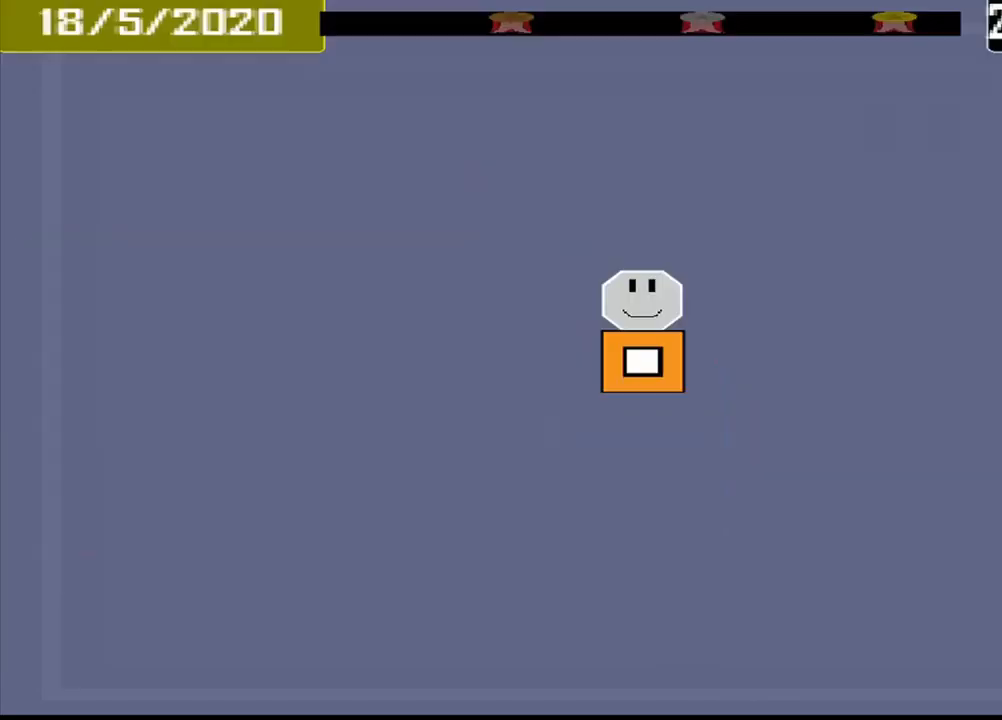
Gameplay with a controller (PlayStation layout); each line is a JSON object with the inputs held at the frame after it. "events" lists button and stick changes between this image and that frame as [ms after this image, input, new state], when the widget could be followed in between. Not read: L2 L3 R2 R3 left_stick right_stick.
{"buttons": [], "events": []}
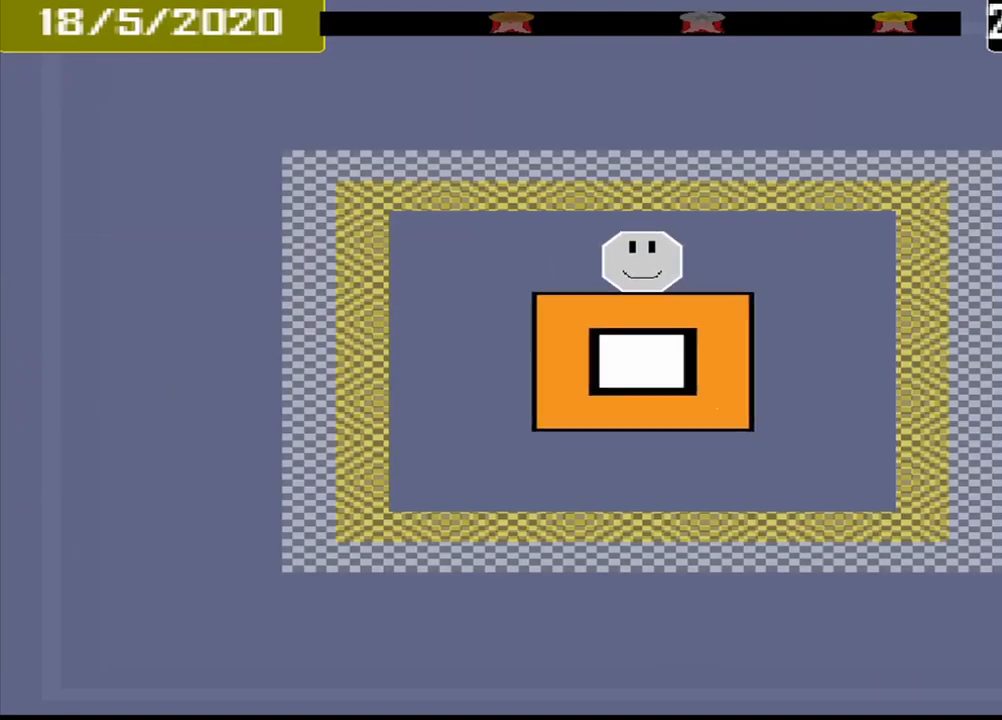
{"buttons": [], "events": []}
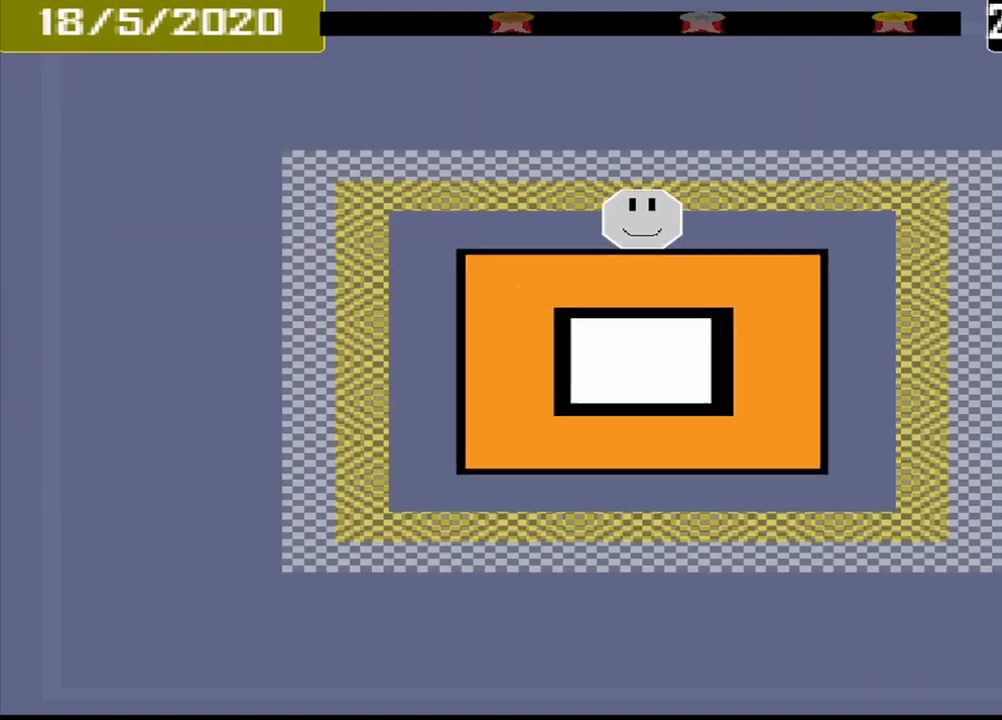
{"buttons": [], "events": []}
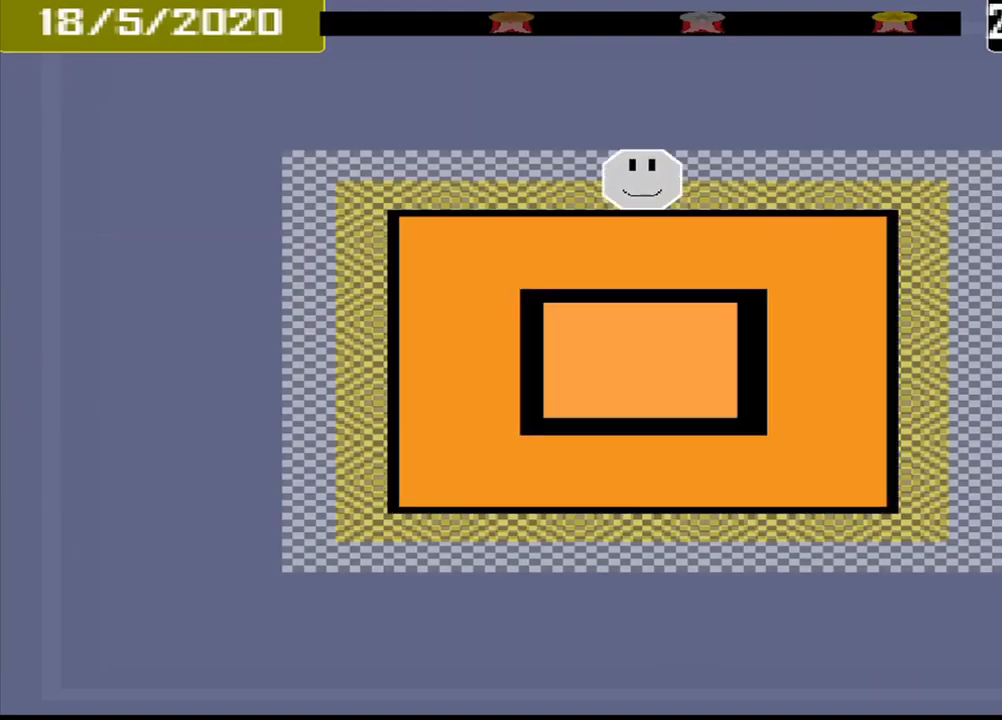
{"buttons": [], "events": [[209, "CROSS", "down"], [334, "CROSS", "up"]]}
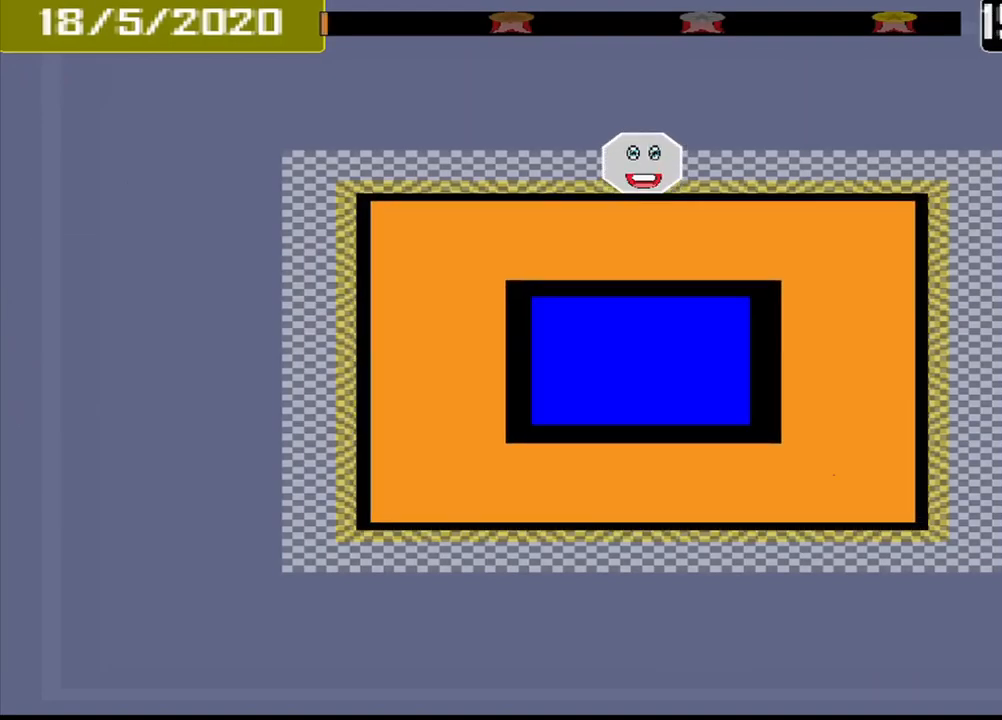
{"buttons": [], "events": []}
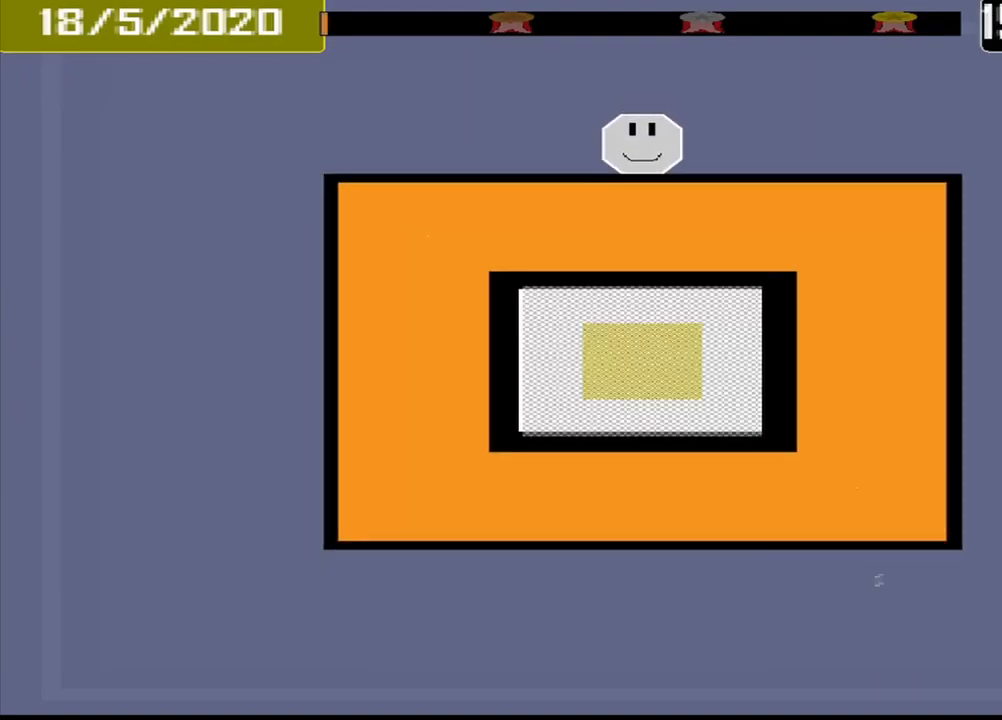
{"buttons": [], "events": []}
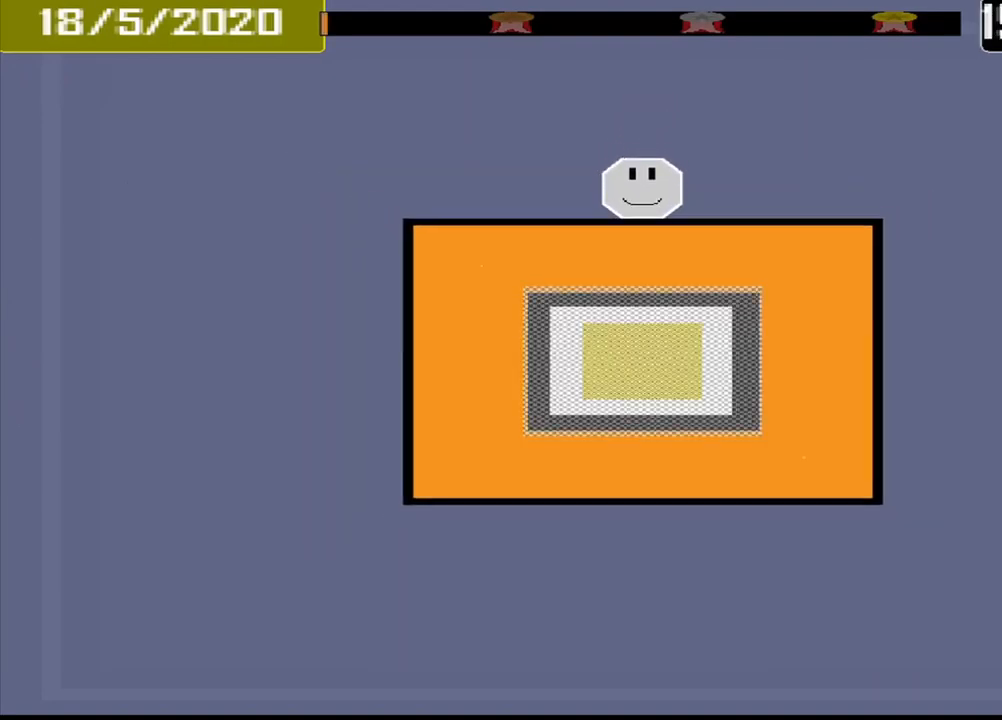
{"buttons": [], "events": []}
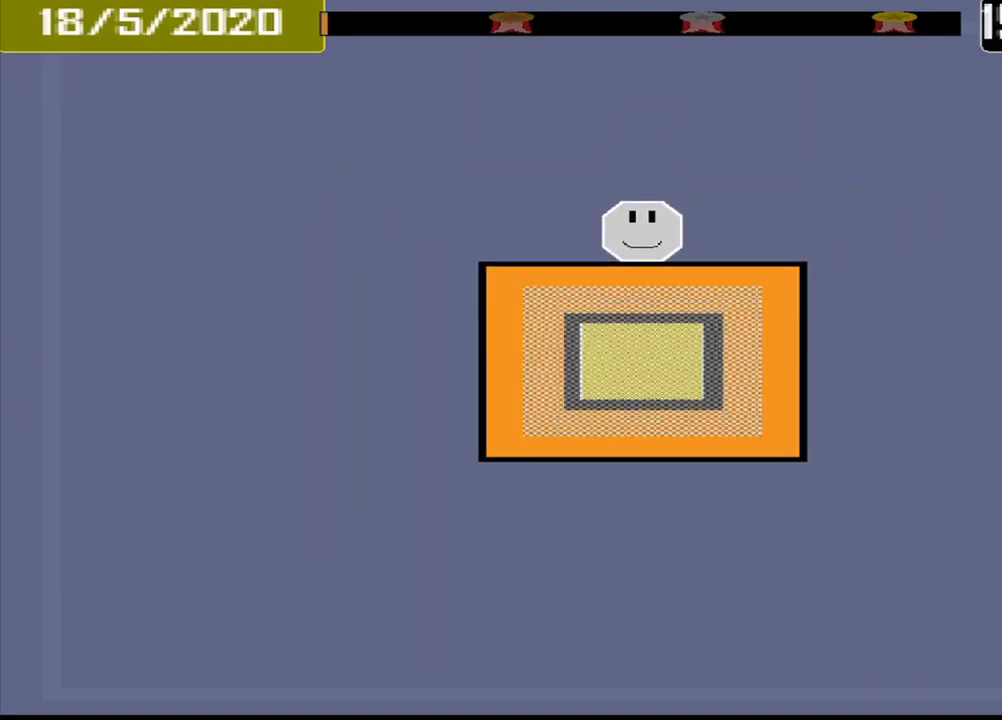
{"buttons": [], "events": []}
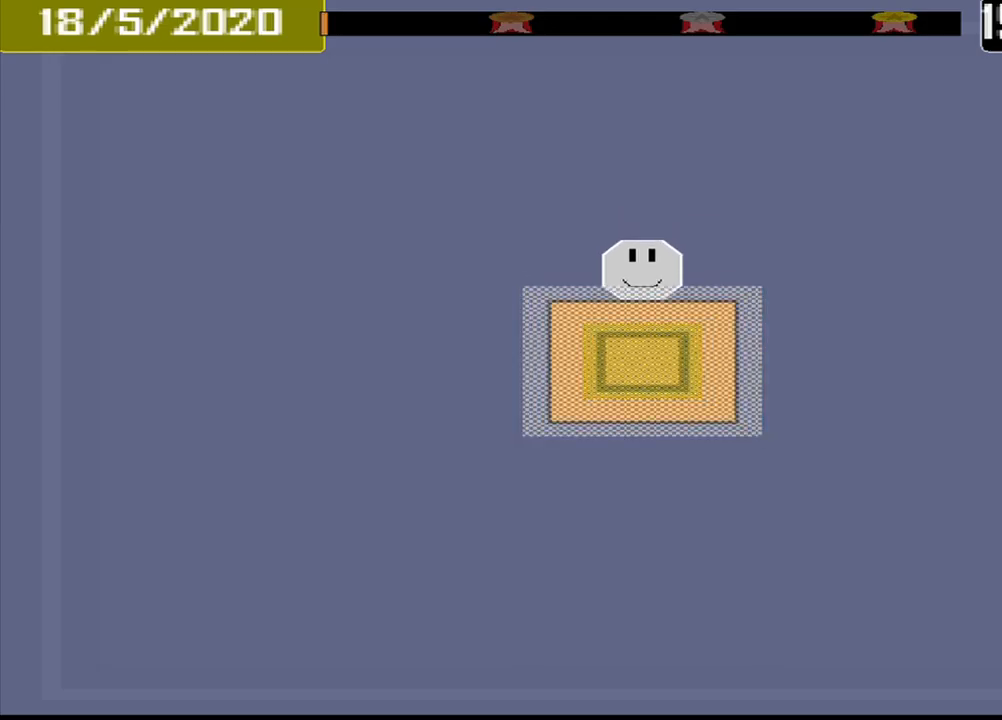
{"buttons": ["CROSS"], "events": [[417, "CROSS", "down"]]}
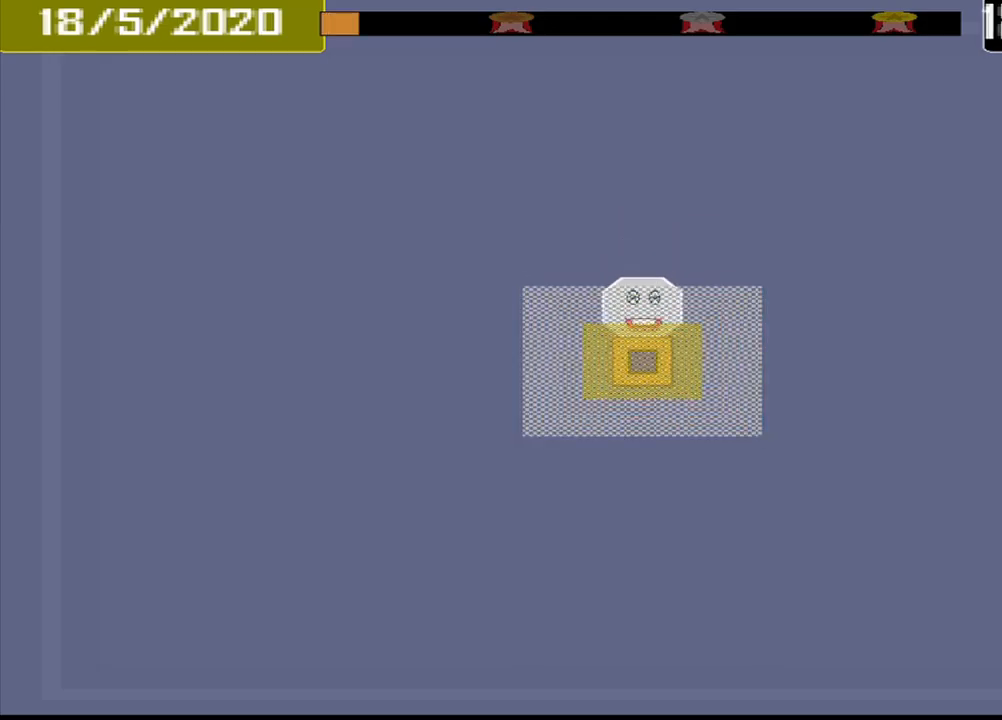
{"buttons": [], "events": [[42, "CROSS", "up"]]}
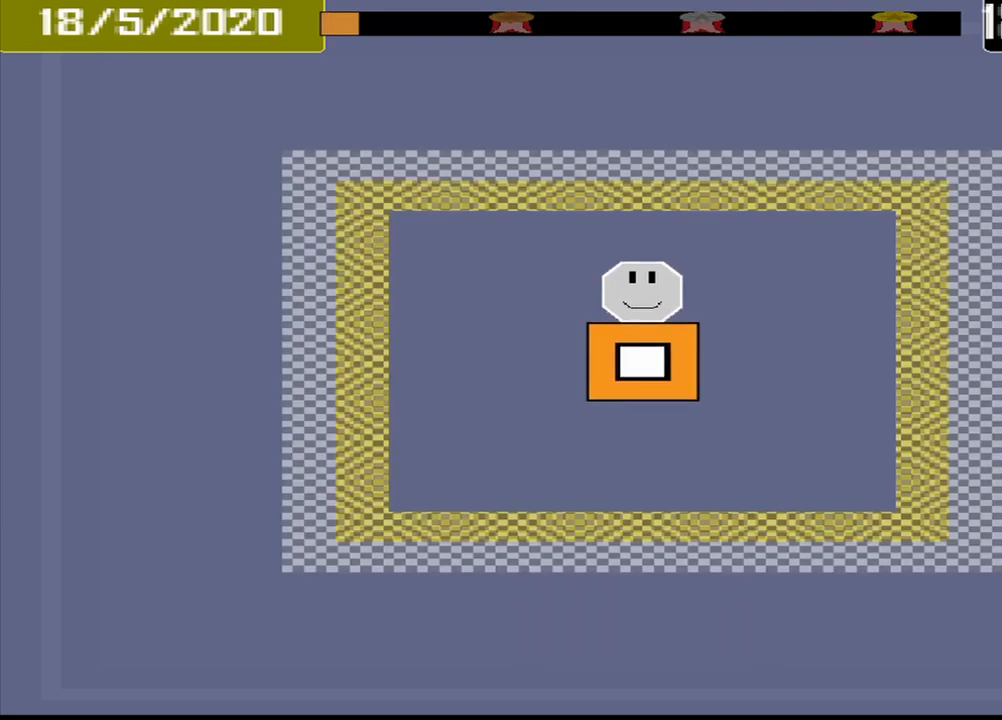
{"buttons": [], "events": []}
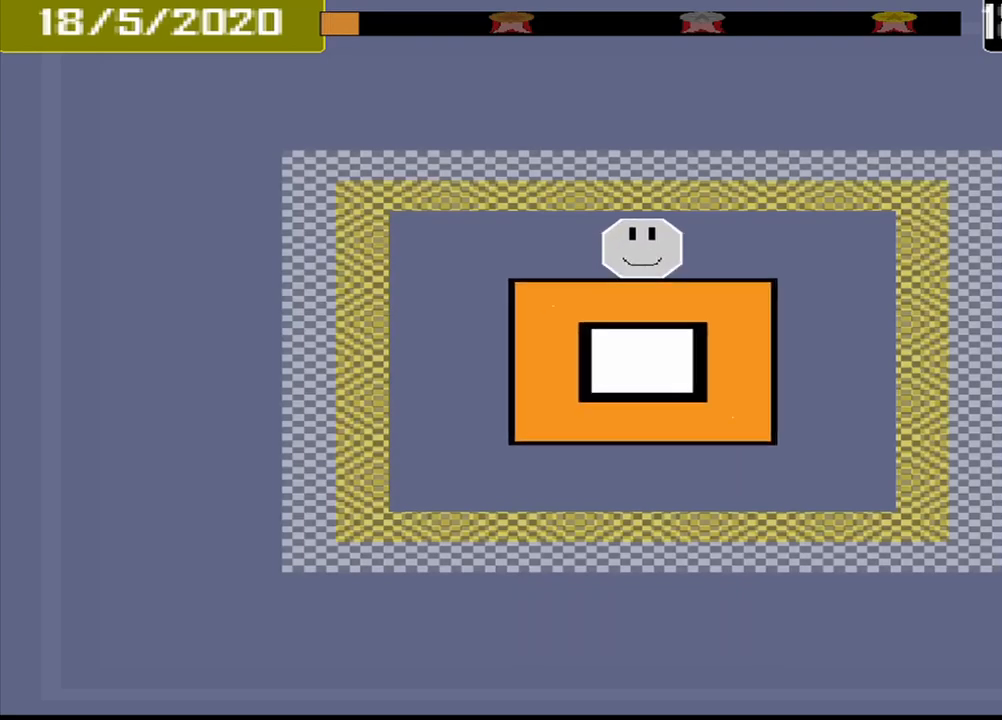
{"buttons": [], "events": []}
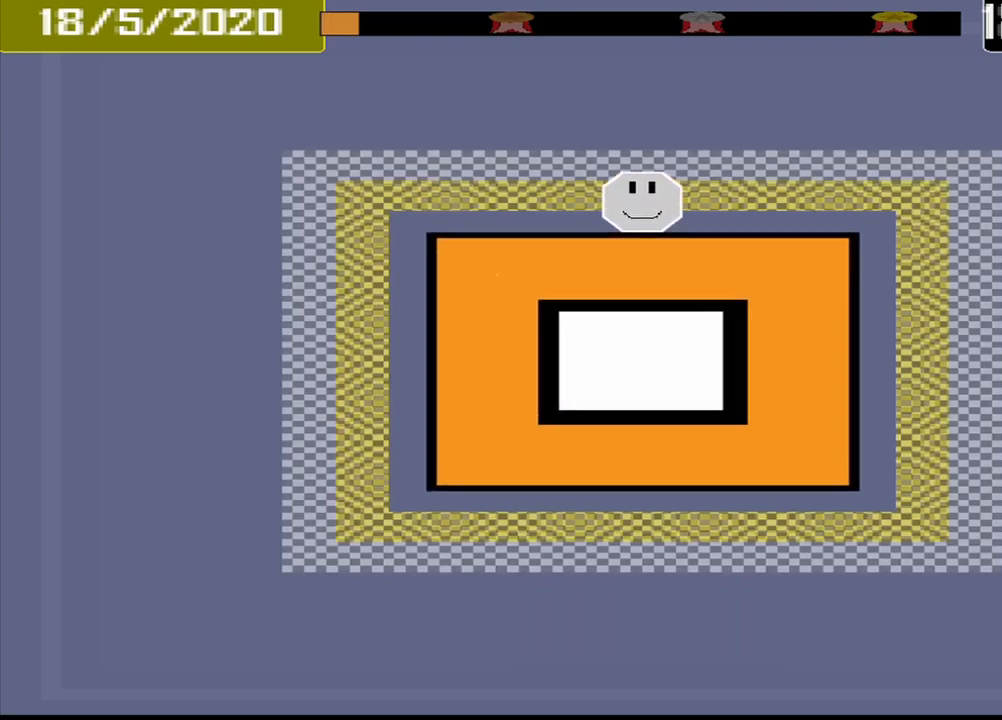
{"buttons": [], "events": [[417, "CROSS", "down"], [500, "CROSS", "up"]]}
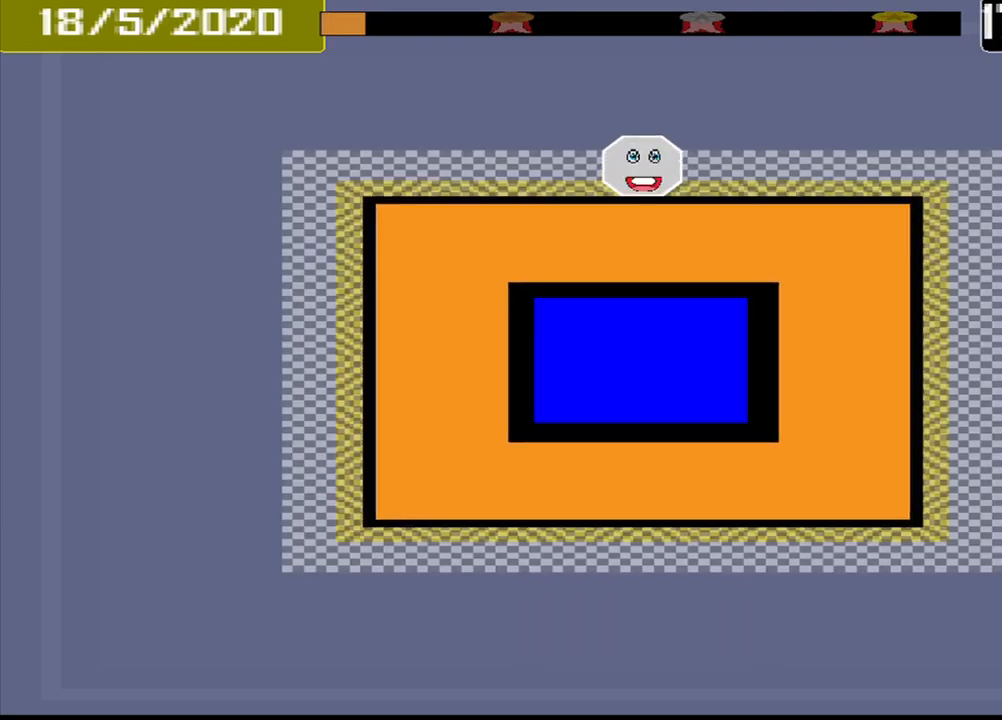
{"buttons": [], "events": []}
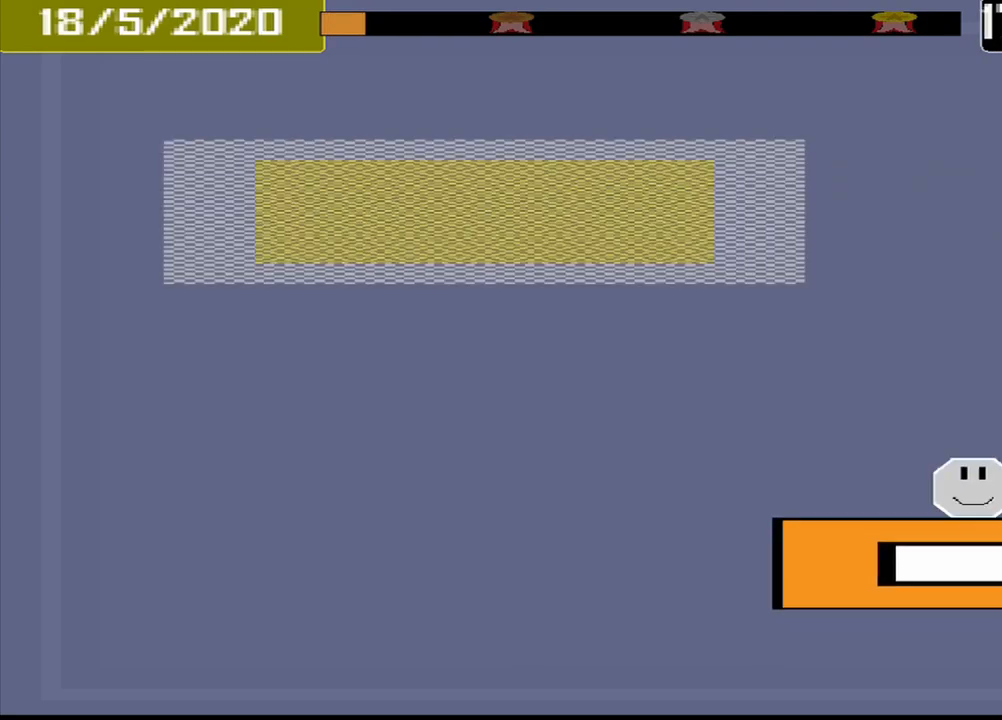
{"buttons": [], "events": []}
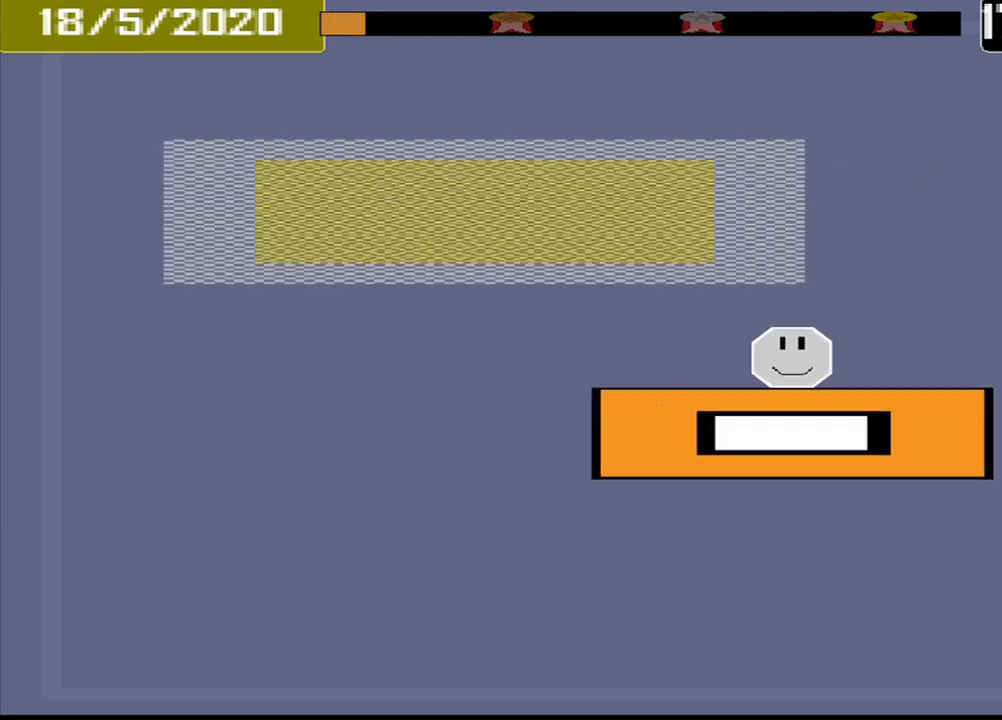
{"buttons": [], "events": []}
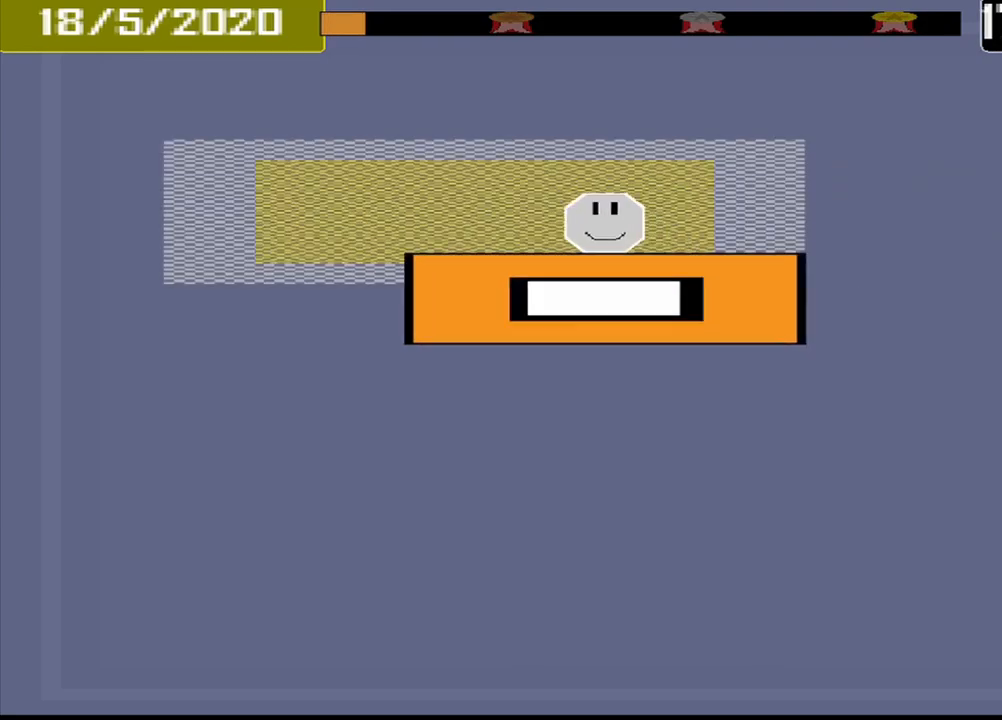
{"buttons": [], "events": [[334, "CROSS", "down"], [417, "CROSS", "up"]]}
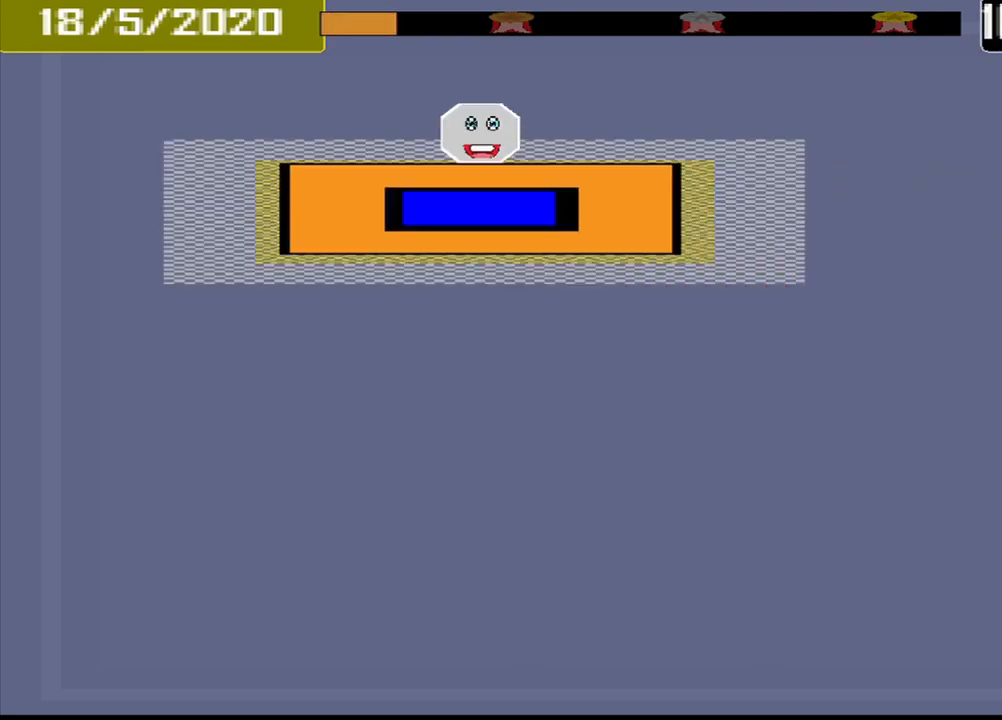
{"buttons": [], "events": []}
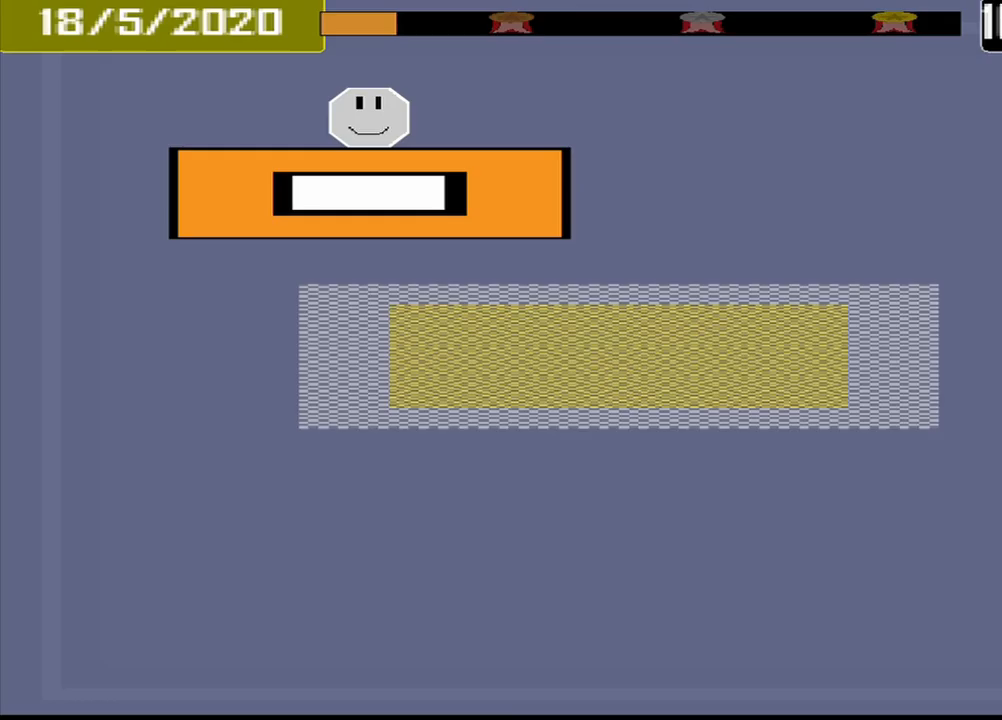
{"buttons": [], "events": []}
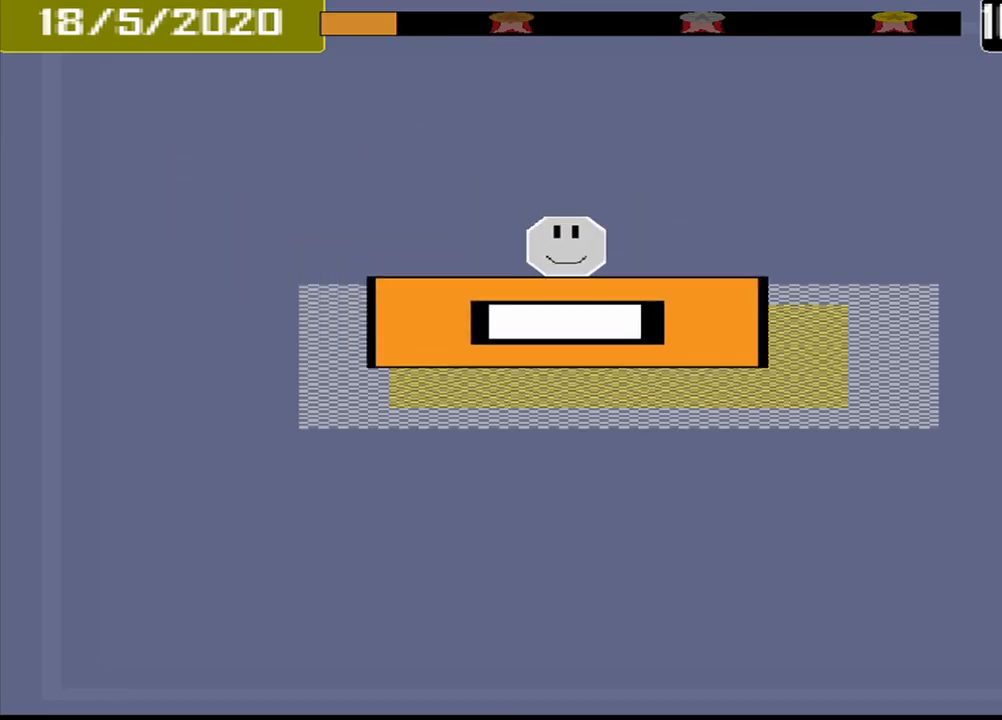
{"buttons": [], "events": [[83, "CROSS", "down"], [208, "CROSS", "up"]]}
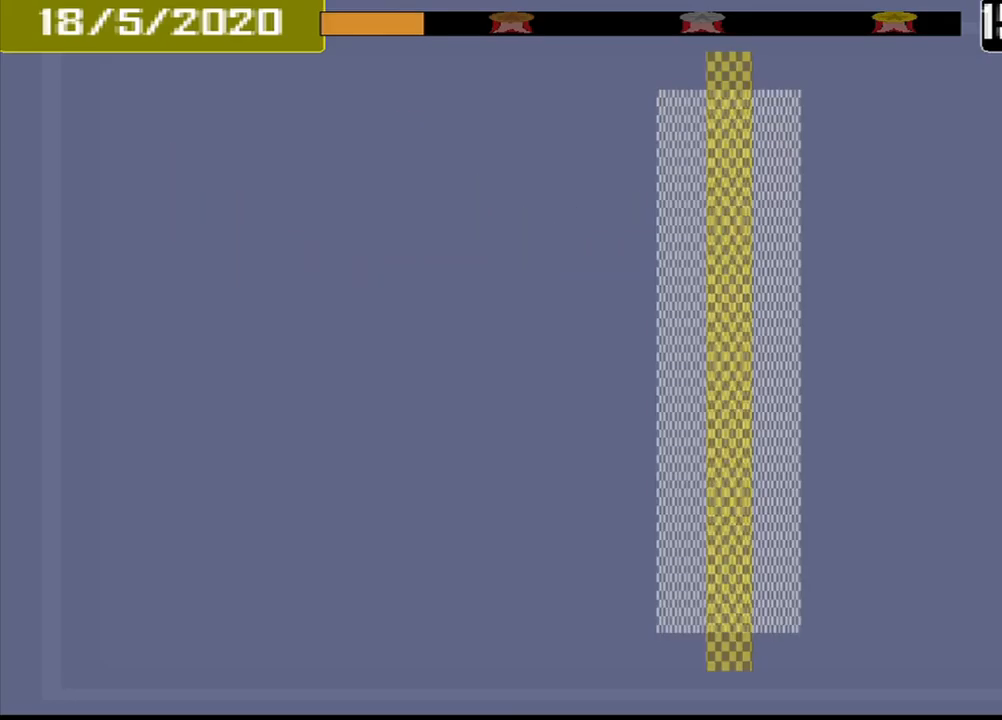
{"buttons": [], "events": []}
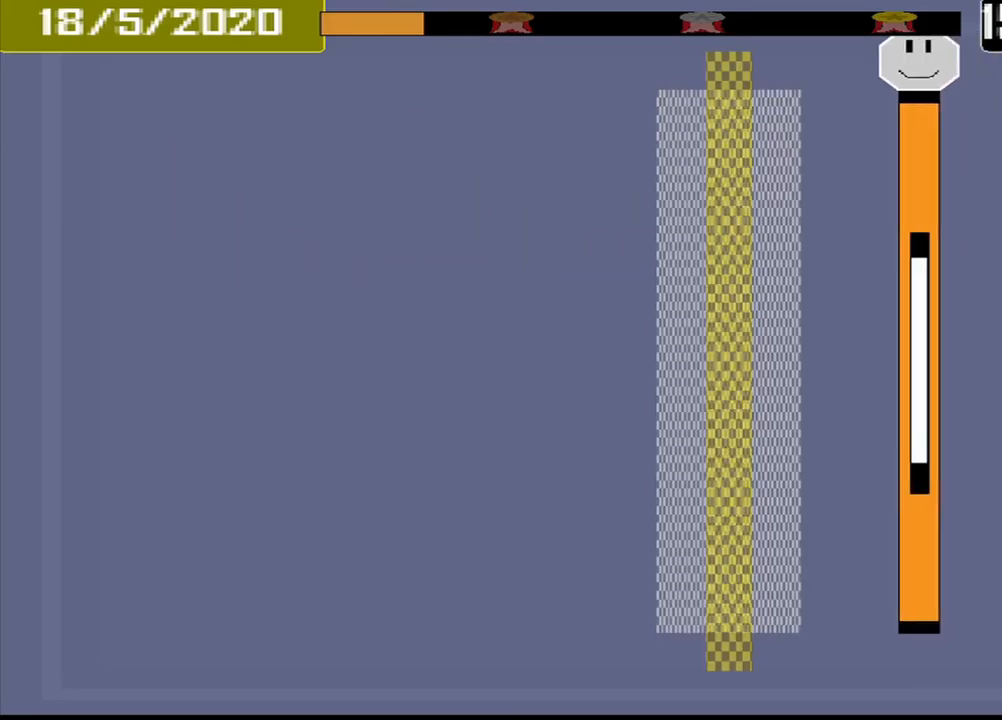
{"buttons": ["CROSS"], "events": [[500, "CROSS", "down"]]}
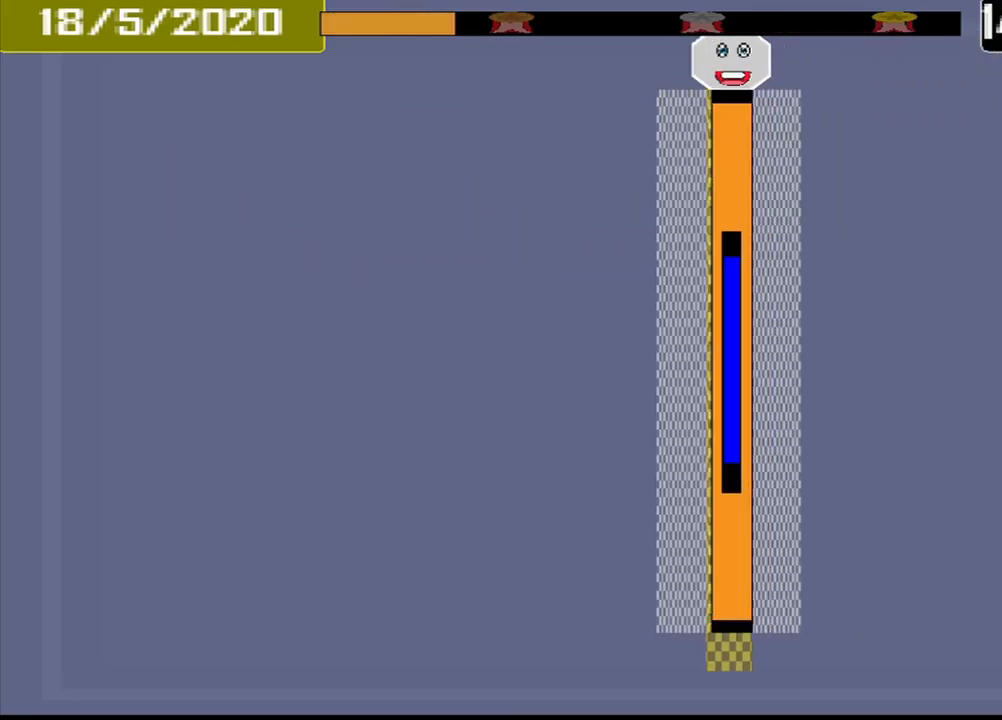
{"buttons": [], "events": [[125, "CROSS", "up"], [375, "DPAD_DOWN", "down"], [458, "DPAD_DOWN", "up"]]}
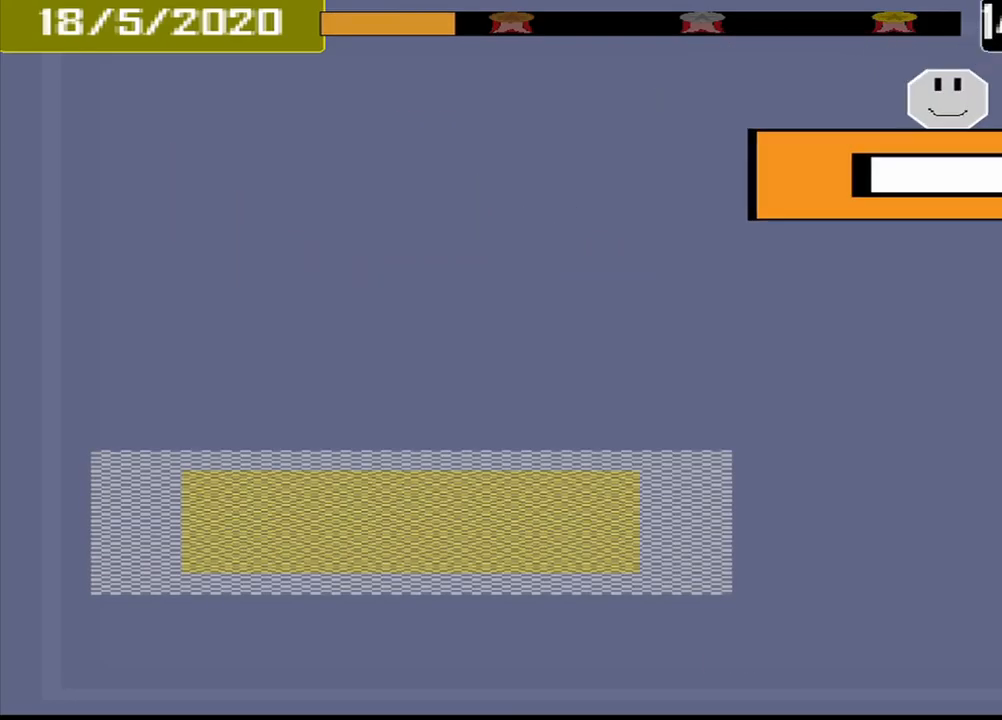
{"buttons": [], "events": []}
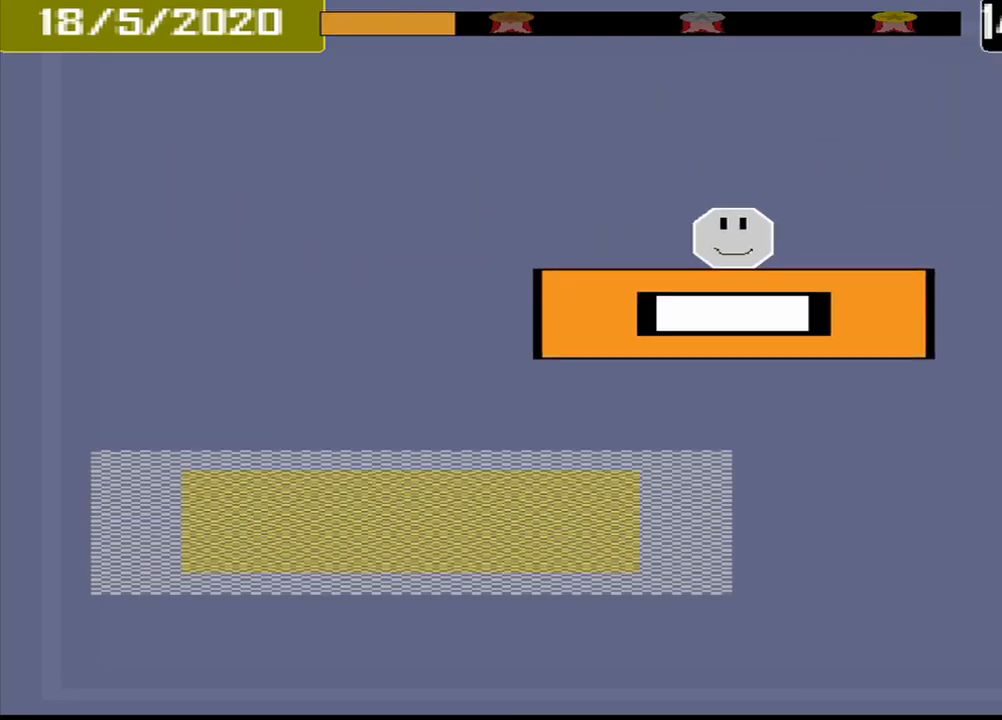
{"buttons": [], "events": []}
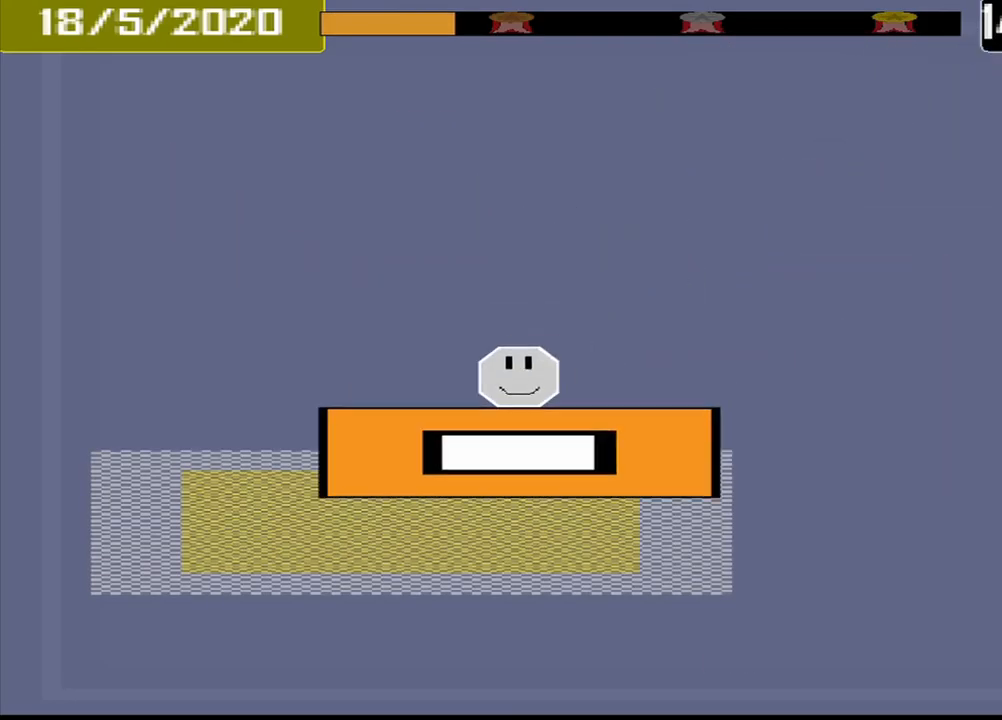
{"buttons": [], "events": [[292, "CROSS", "down"], [417, "CROSS", "up"]]}
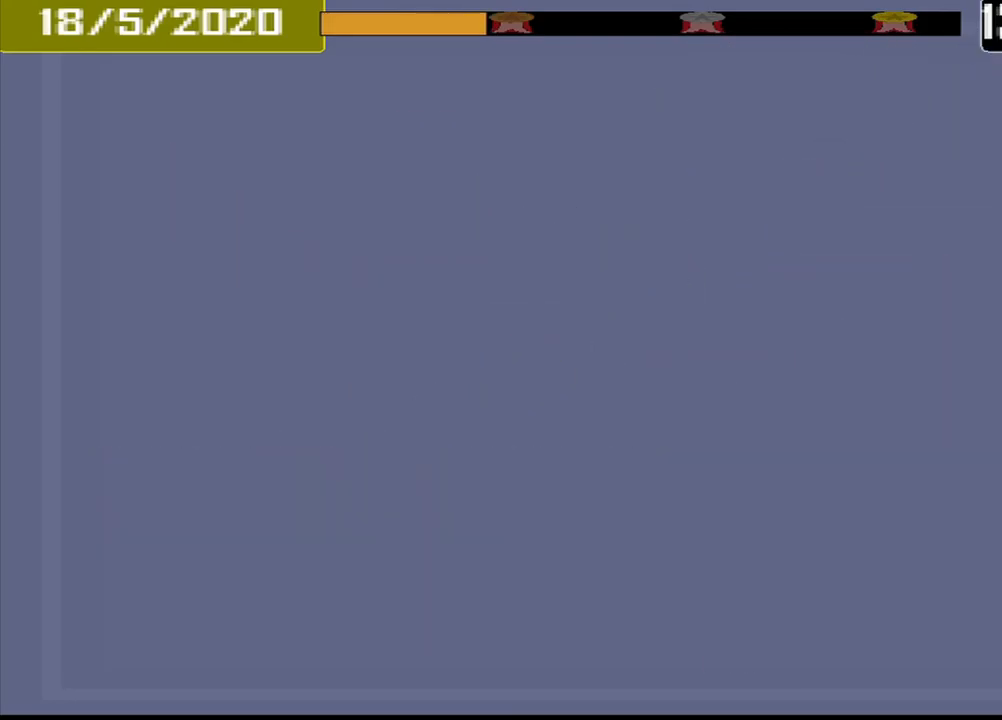
{"buttons": [], "events": []}
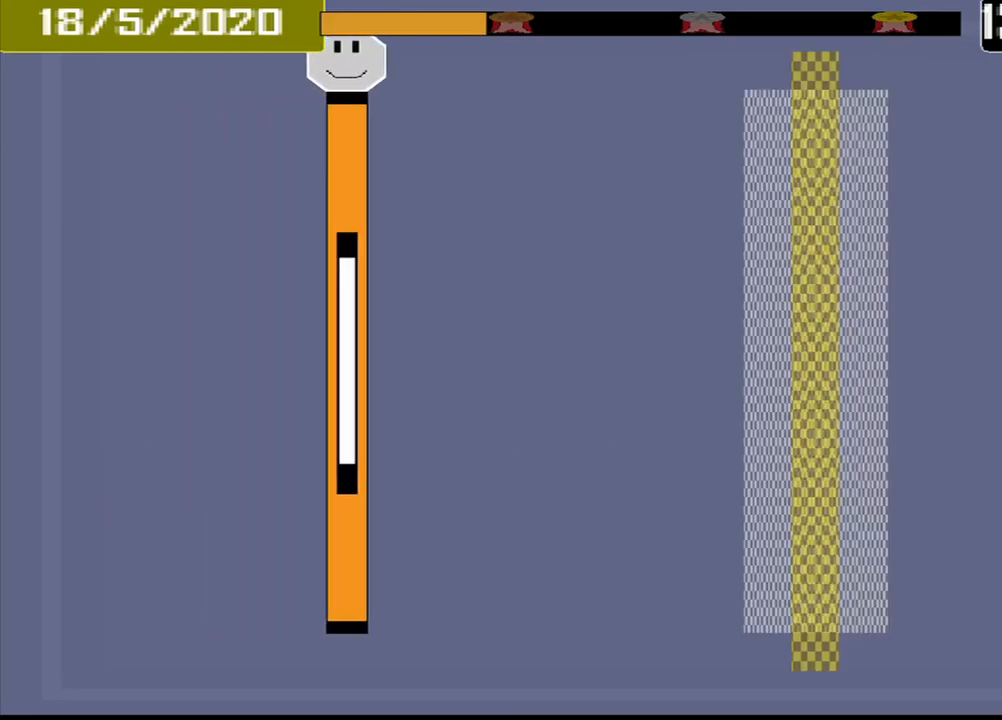
{"buttons": [], "events": []}